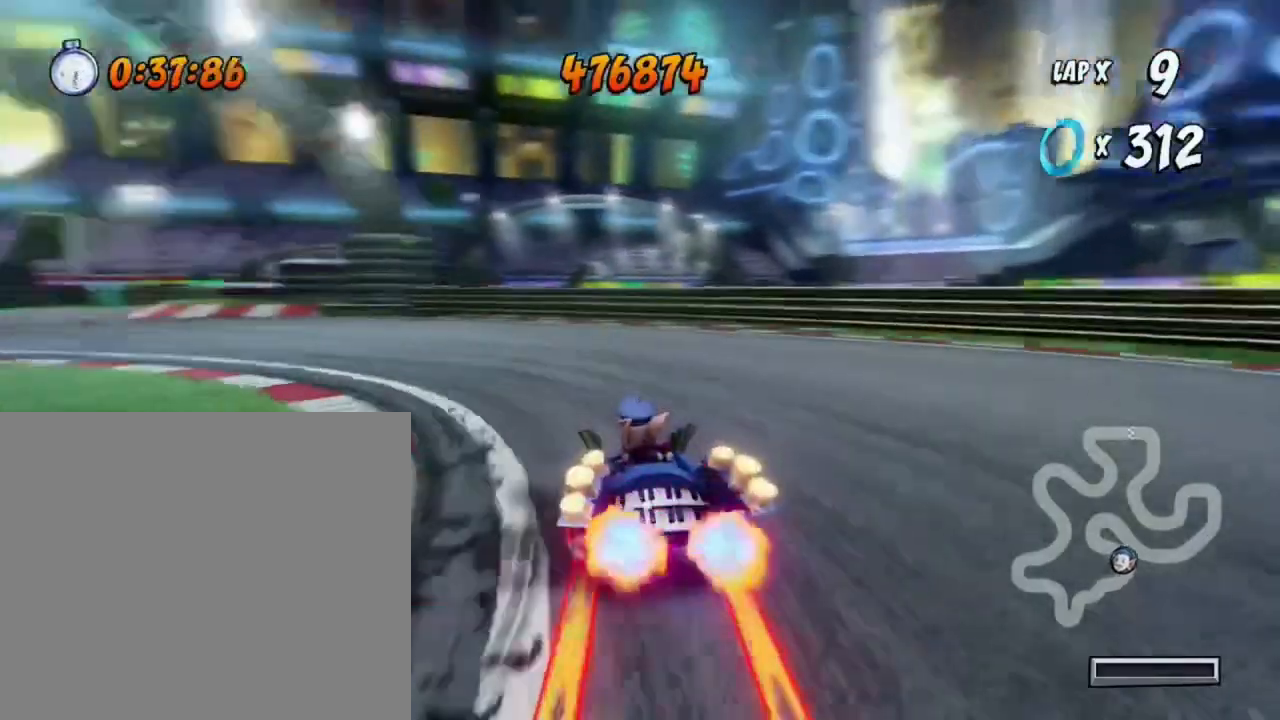
Gameplay with a controller (PlayStation layout); each line is a JSON object with the inputs held at the frame after it. "events" lists button and stick changes between this image and that frame as [ms after this image, input, new state], when the widget could be followed in between. Not read: right_stick.
{"buttons": ["CROSS"], "left_stick": "down-left", "events": [[267, "R1", "down"], [467, "CROSS", "down"], [500, "L3", "up"], [500, "R1", "up"], [500, "SQUARE", "up"]]}
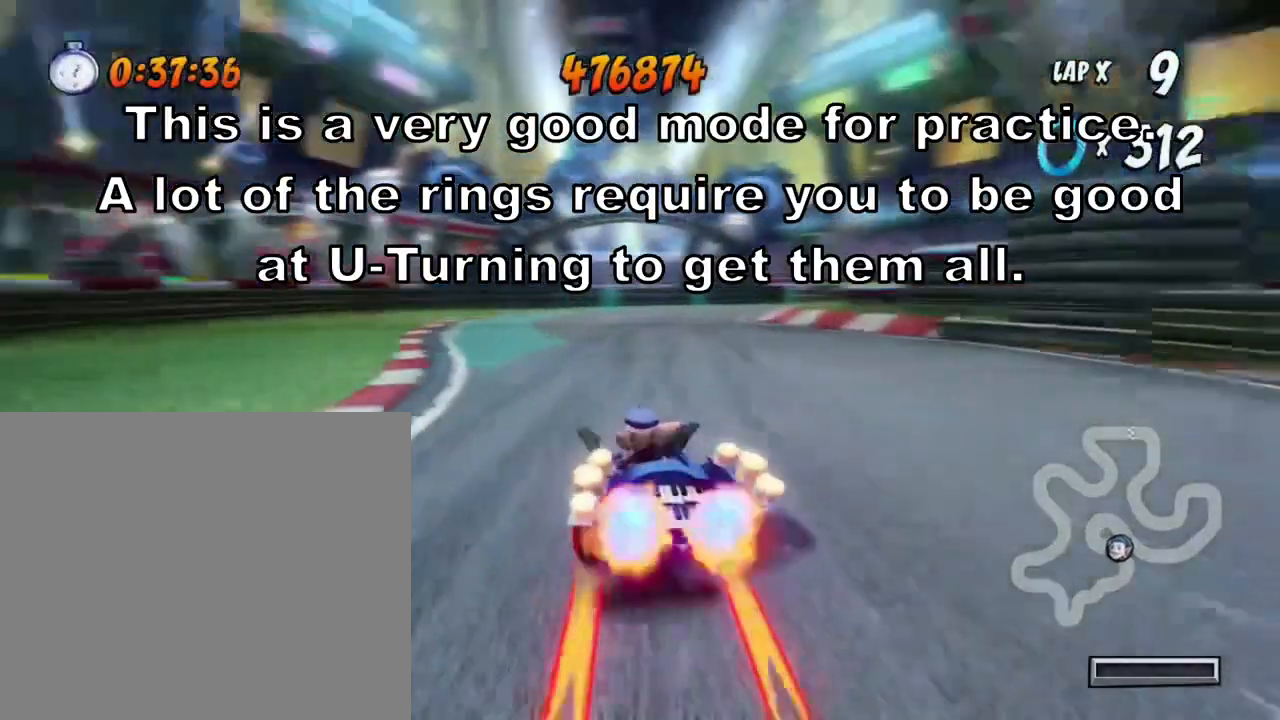
{"buttons": ["CROSS", "R1"], "left_stick": "center", "events": [[67, "R1", "down"], [67, "left_stick", "right"], [501, "left_stick", "center"]]}
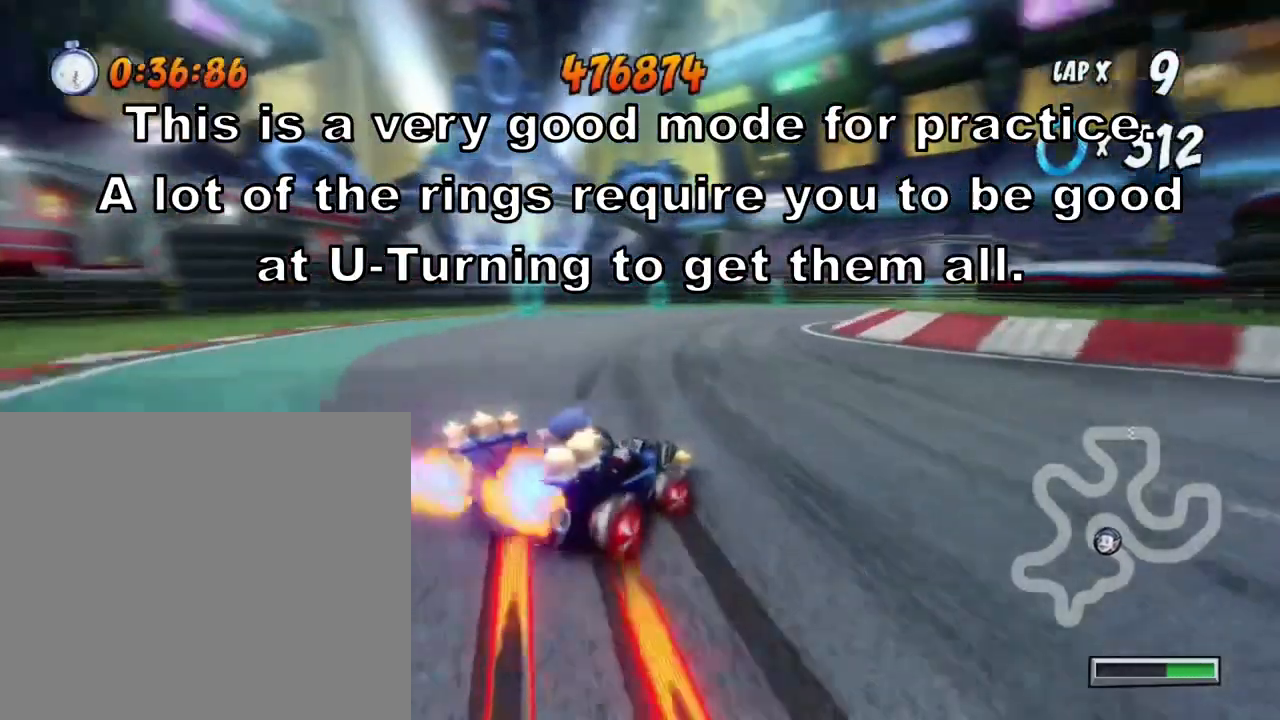
{"buttons": ["CROSS"], "left_stick": "down", "events": [[233, "L1", "down"], [233, "left_stick", "down-left"], [367, "R1", "up"], [433, "L1", "up"], [433, "left_stick", "down"]]}
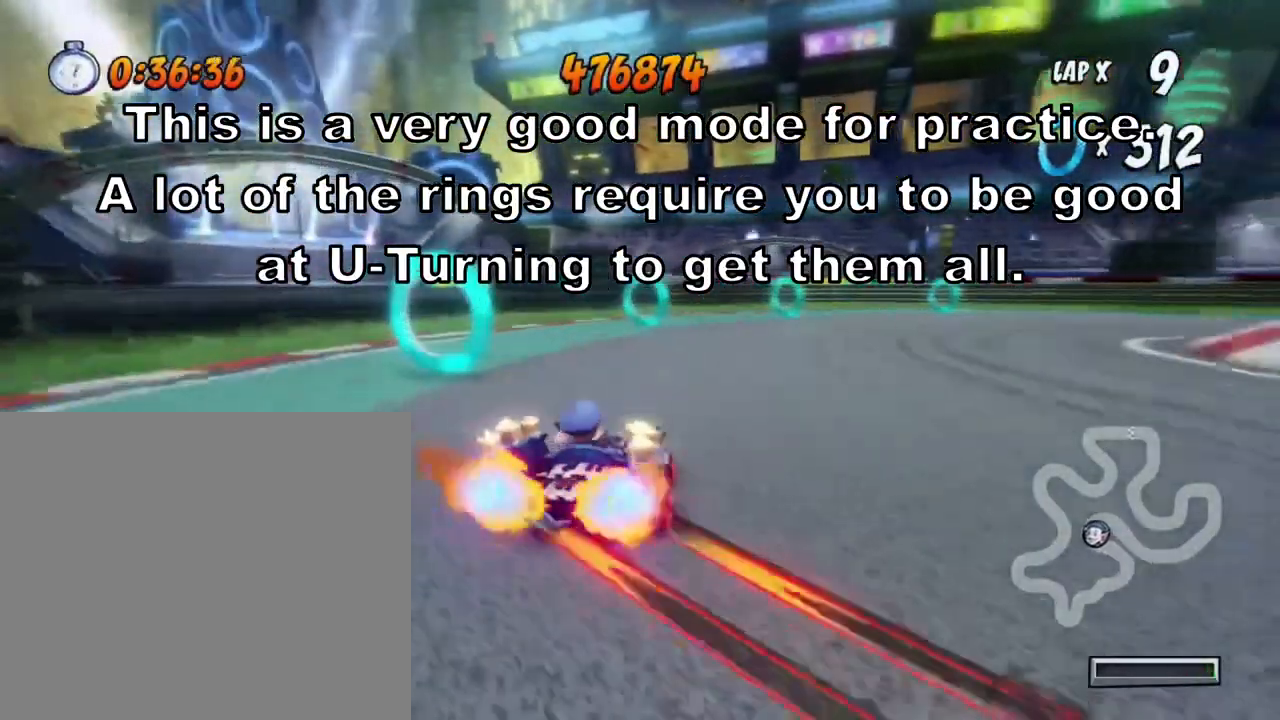
{"buttons": ["SQUARE", "L3"], "left_stick": "down-right", "events": [[33, "L3", "down"], [33, "SQUARE", "down"], [33, "left_stick", "down-right"], [67, "CROSS", "up"], [100, "R1", "down"], [400, "R1", "up"]]}
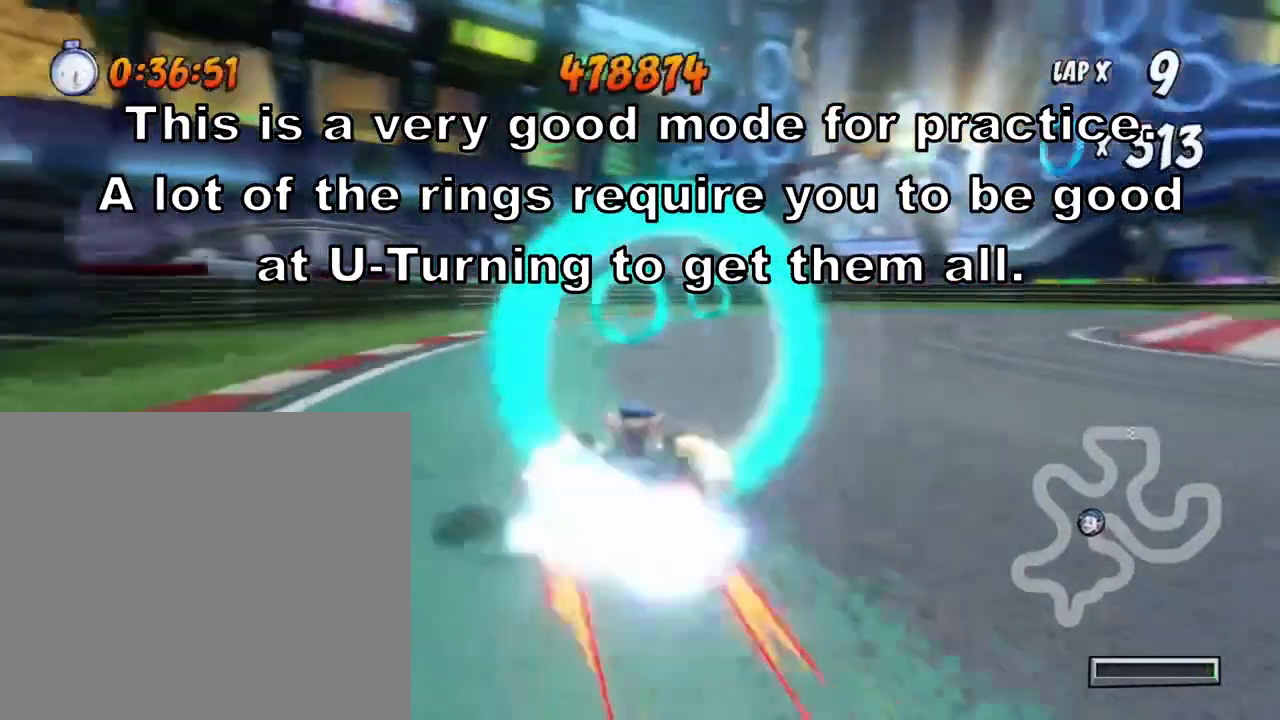
{"buttons": ["SQUARE", "L3"], "left_stick": "down-right", "events": [[33, "L3", "up"], [33, "left_stick", "down"], [100, "R1", "down"], [233, "R1", "up"], [267, "left_stick", "down-right"], [300, "L3", "down"]]}
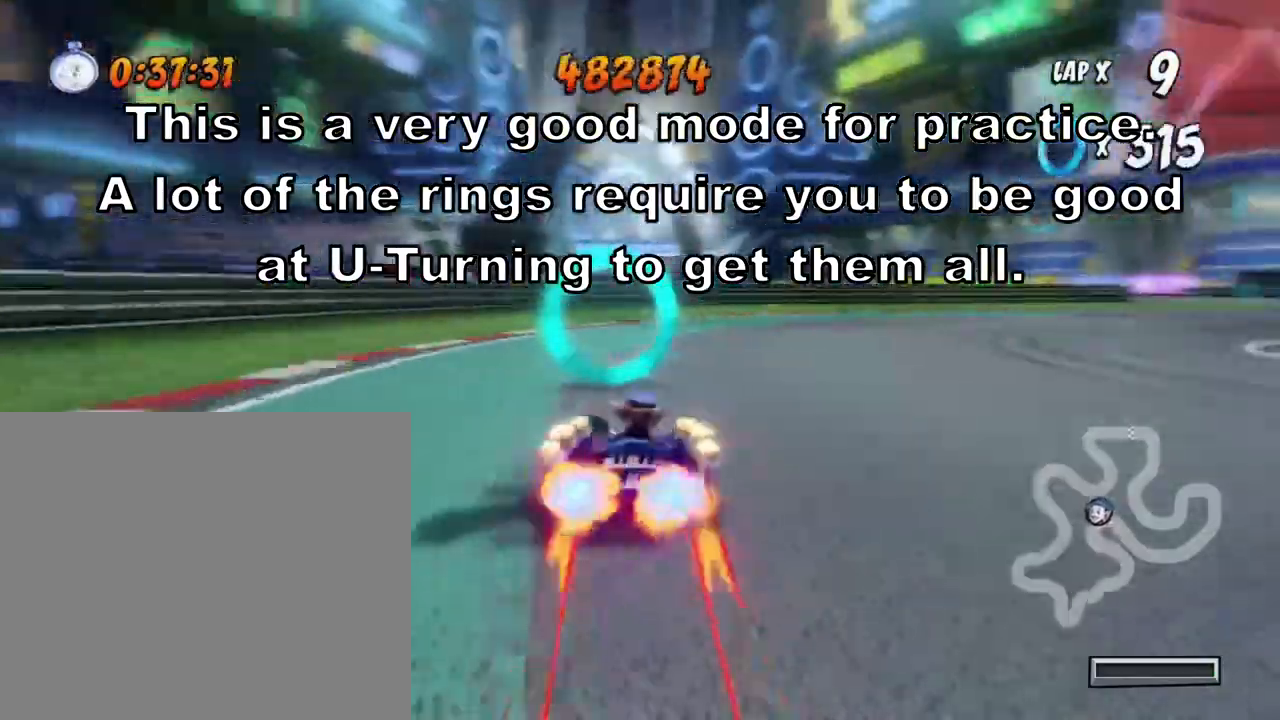
{"buttons": ["SQUARE", "L3"], "left_stick": "down-right", "events": [[33, "L3", "up"], [33, "left_stick", "down"], [67, "R1", "down"], [134, "L3", "down"], [134, "left_stick", "down-right"], [234, "R1", "up"]]}
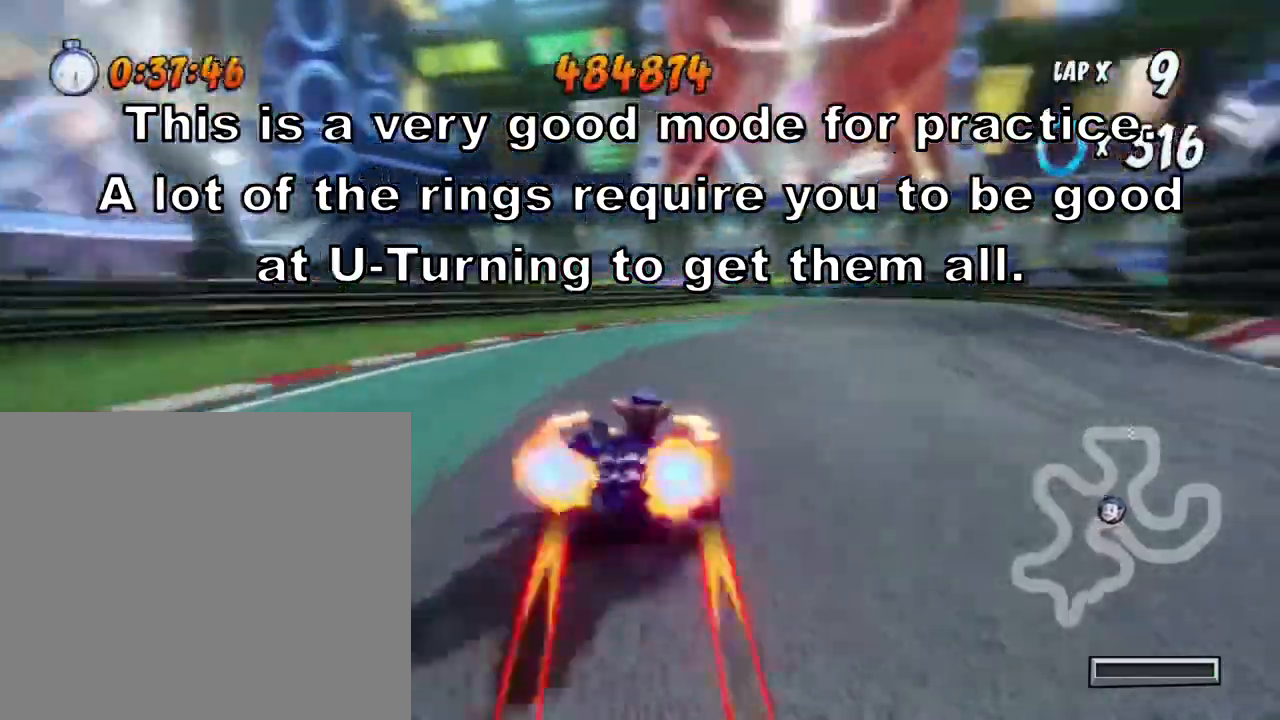
{"buttons": ["CROSS", "R1"], "left_stick": "left", "events": [[33, "R1", "down"], [200, "L3", "up"], [200, "R1", "up"], [200, "SQUARE", "up"], [233, "left_stick", "up-left"], [333, "CROSS", "down"], [333, "left_stick", "left"], [367, "R1", "down"]]}
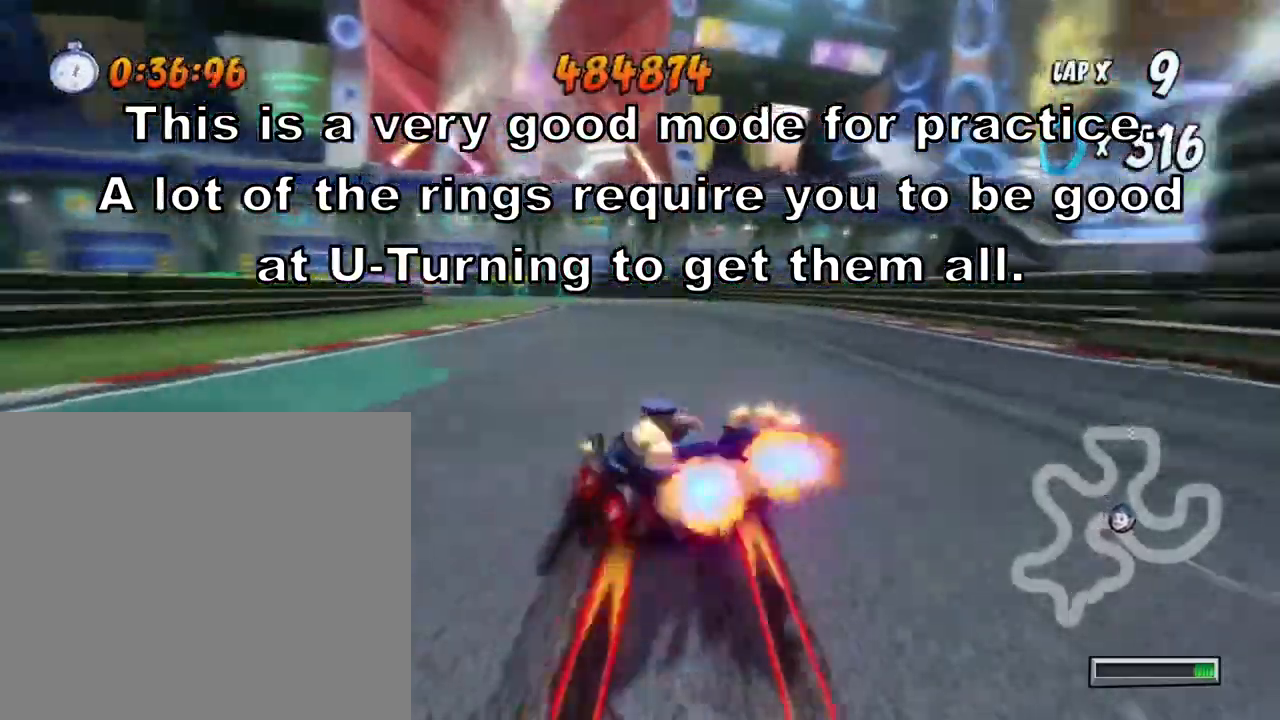
{"buttons": ["CROSS", "R1"], "left_stick": "right", "events": [[100, "left_stick", "center"], [334, "left_stick", "right"]]}
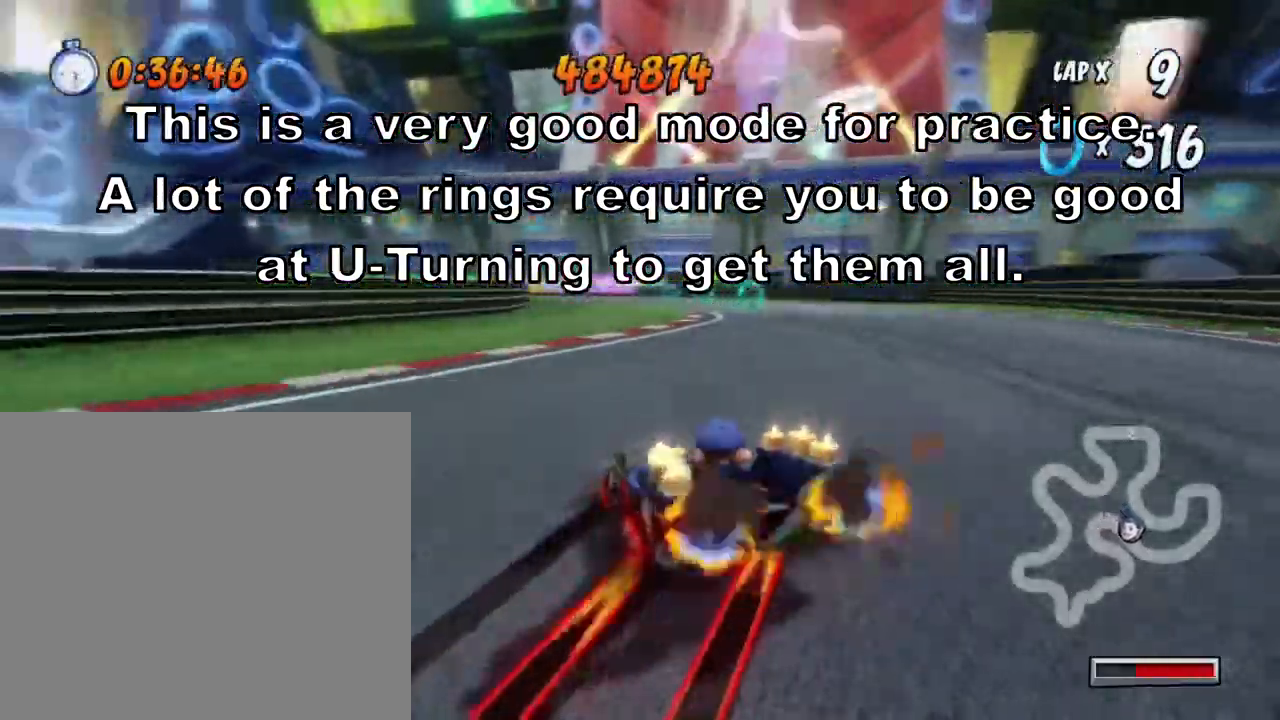
{"buttons": ["CROSS", "R1"], "left_stick": "center", "events": [[100, "left_stick", "center"], [200, "L1", "down"], [333, "L1", "up"]]}
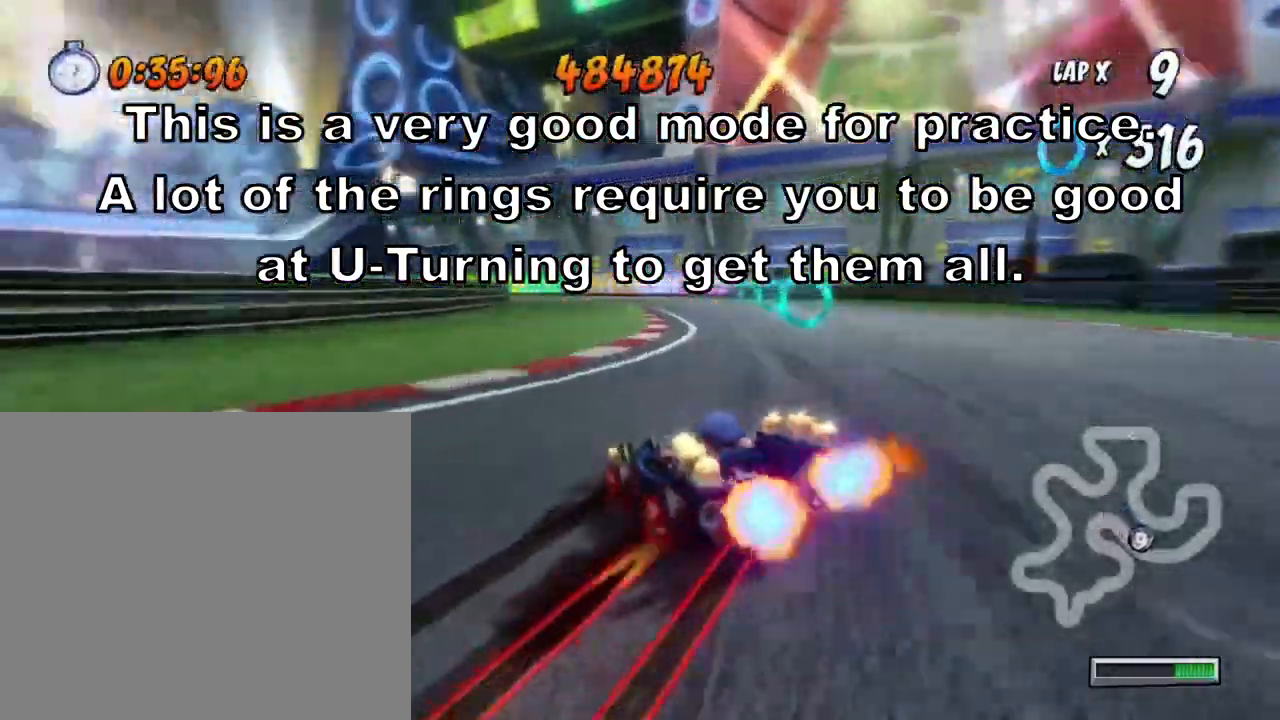
{"buttons": ["CROSS", "R1"], "left_stick": "center", "events": [[67, "left_stick", "left"], [367, "left_stick", "center"]]}
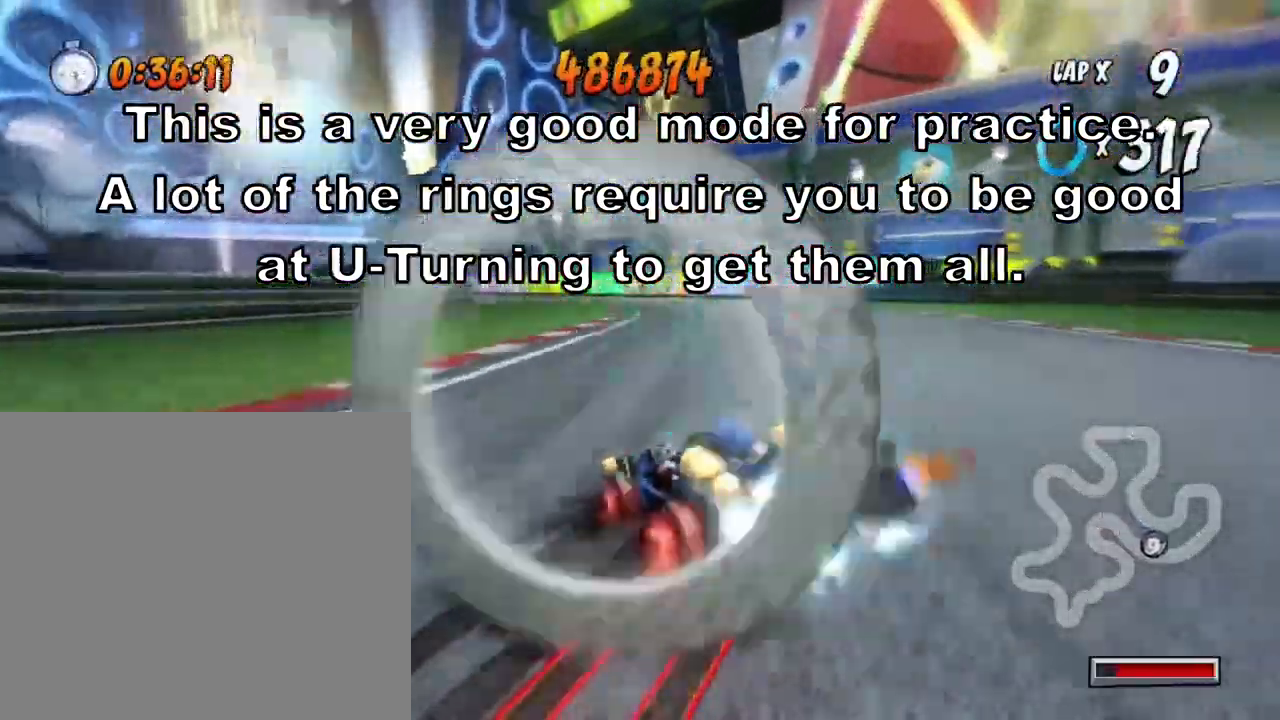
{"buttons": ["CROSS", "R1"], "left_stick": "center", "events": [[133, "L1", "down"], [267, "L1", "up"]]}
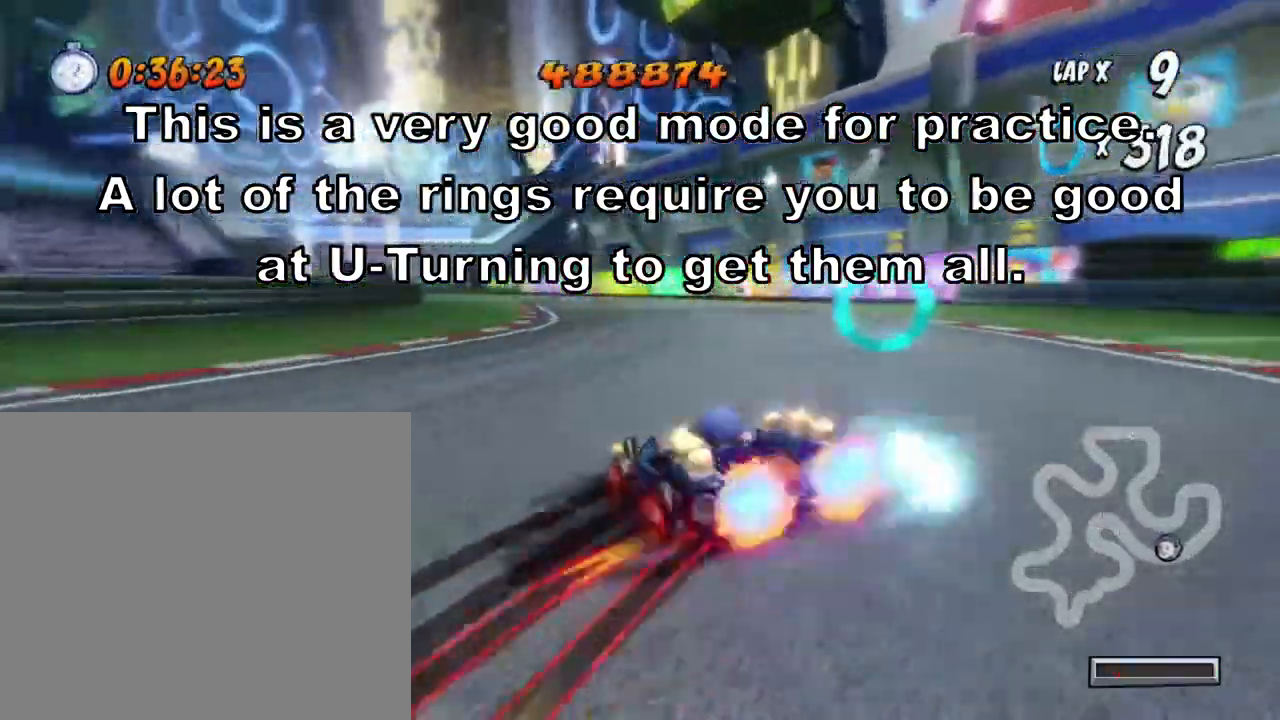
{"buttons": ["CROSS", "R1"], "left_stick": "left", "events": [[33, "R1", "up"], [100, "R1", "down"], [100, "left_stick", "left"]]}
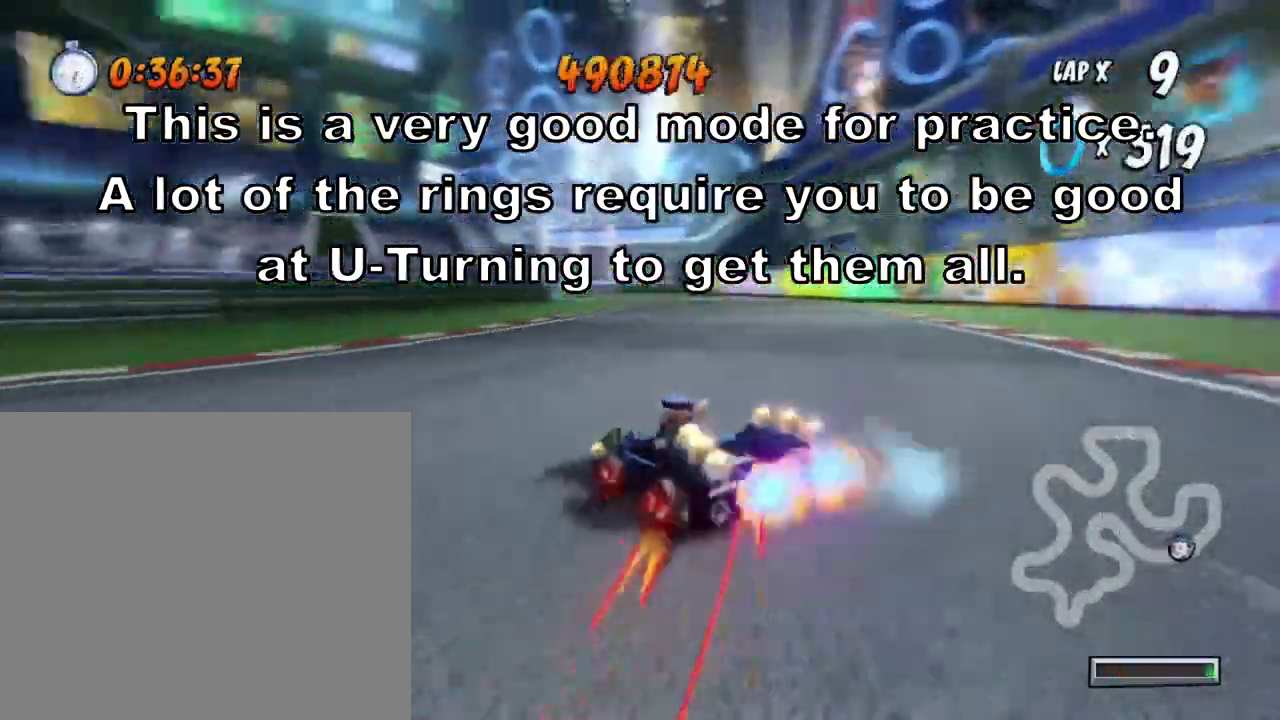
{"buttons": ["CROSS", "R1"], "left_stick": "right", "events": [[200, "left_stick", "center"], [333, "left_stick", "right"]]}
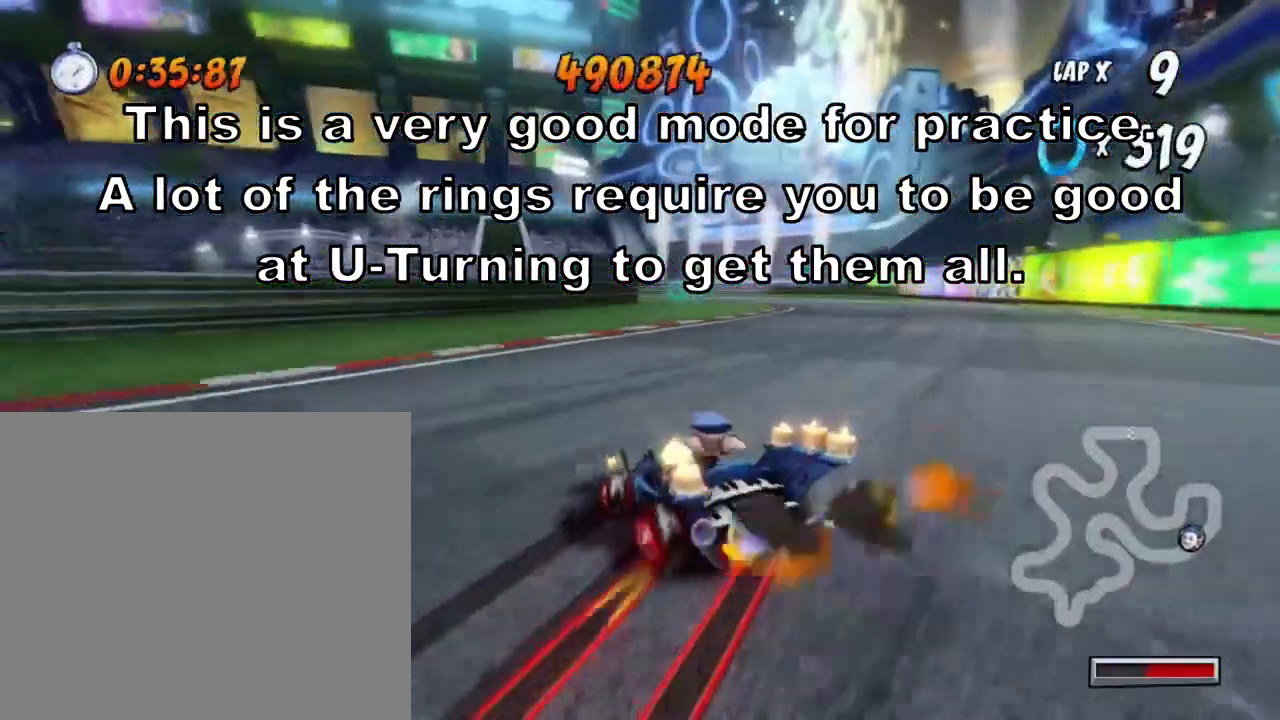
{"buttons": ["CROSS", "R1"], "left_stick": "center", "events": [[100, "left_stick", "center"], [234, "L1", "down"], [367, "L1", "up"]]}
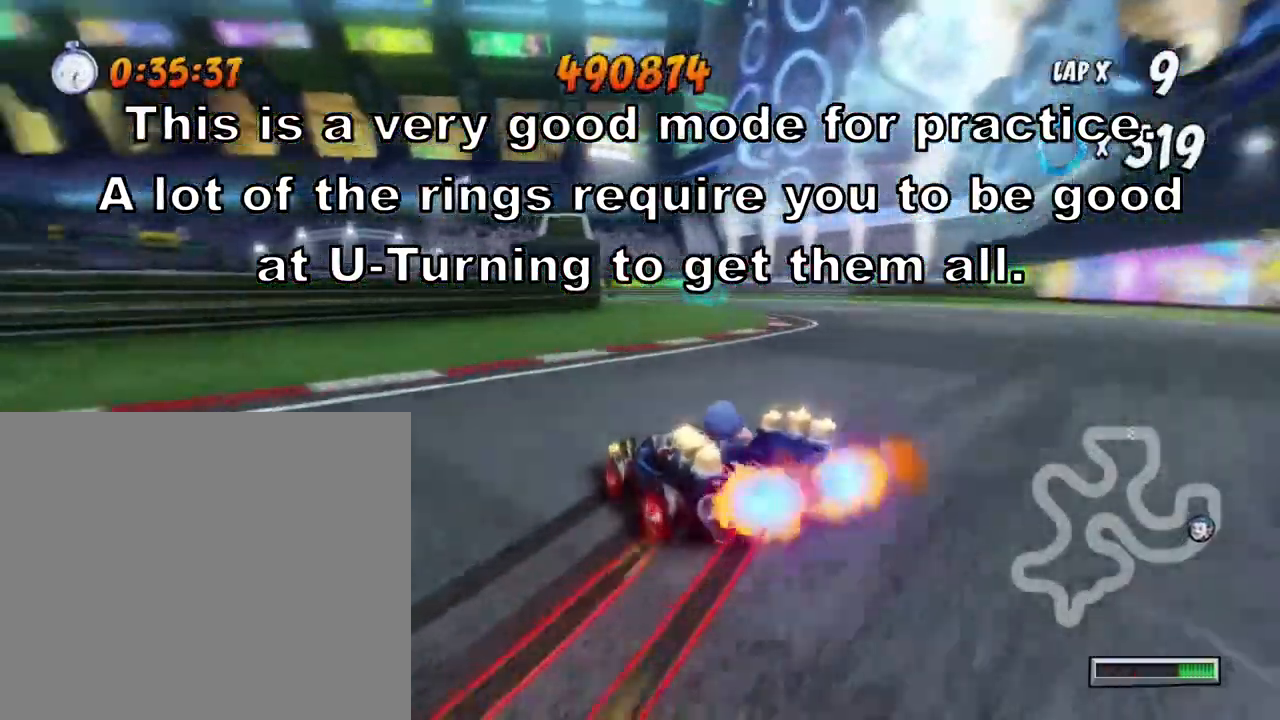
{"buttons": ["CROSS", "R1"], "left_stick": "center", "events": [[166, "left_stick", "left"], [433, "left_stick", "center"]]}
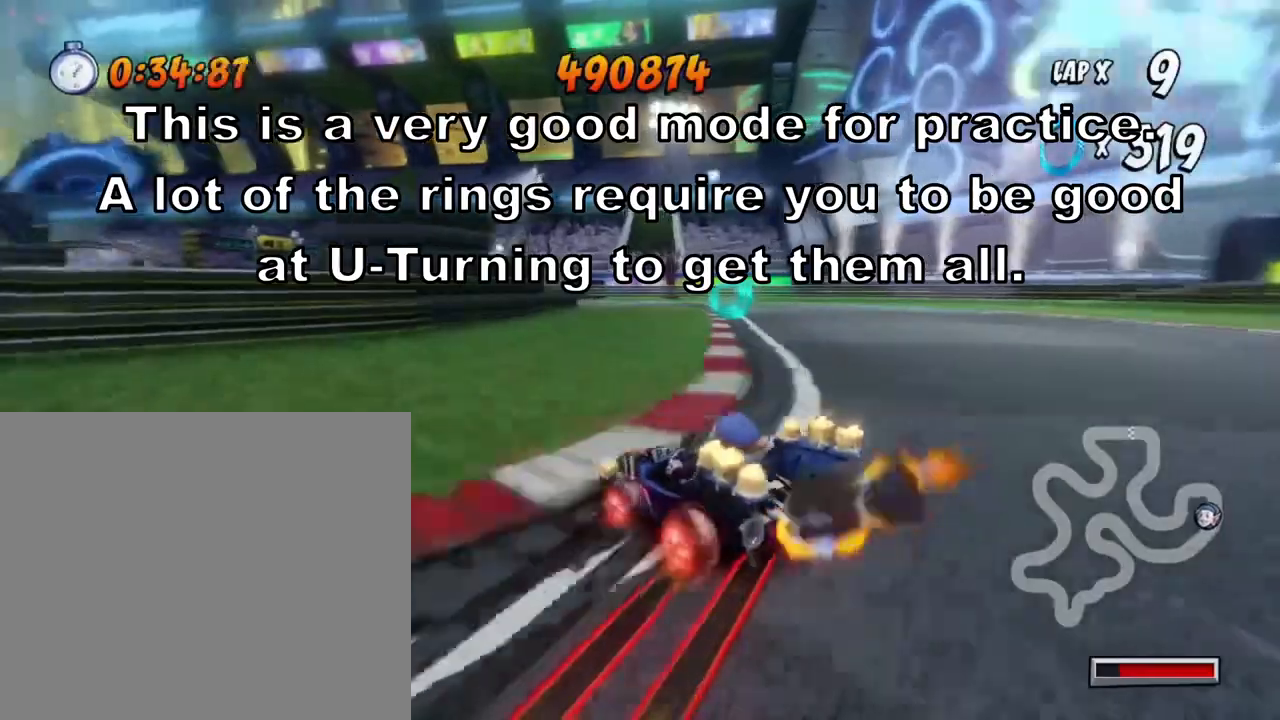
{"buttons": ["CROSS", "R1"], "left_stick": "center", "events": [[33, "left_stick", "left"], [134, "L1", "down"], [300, "L1", "up"], [300, "left_stick", "center"]]}
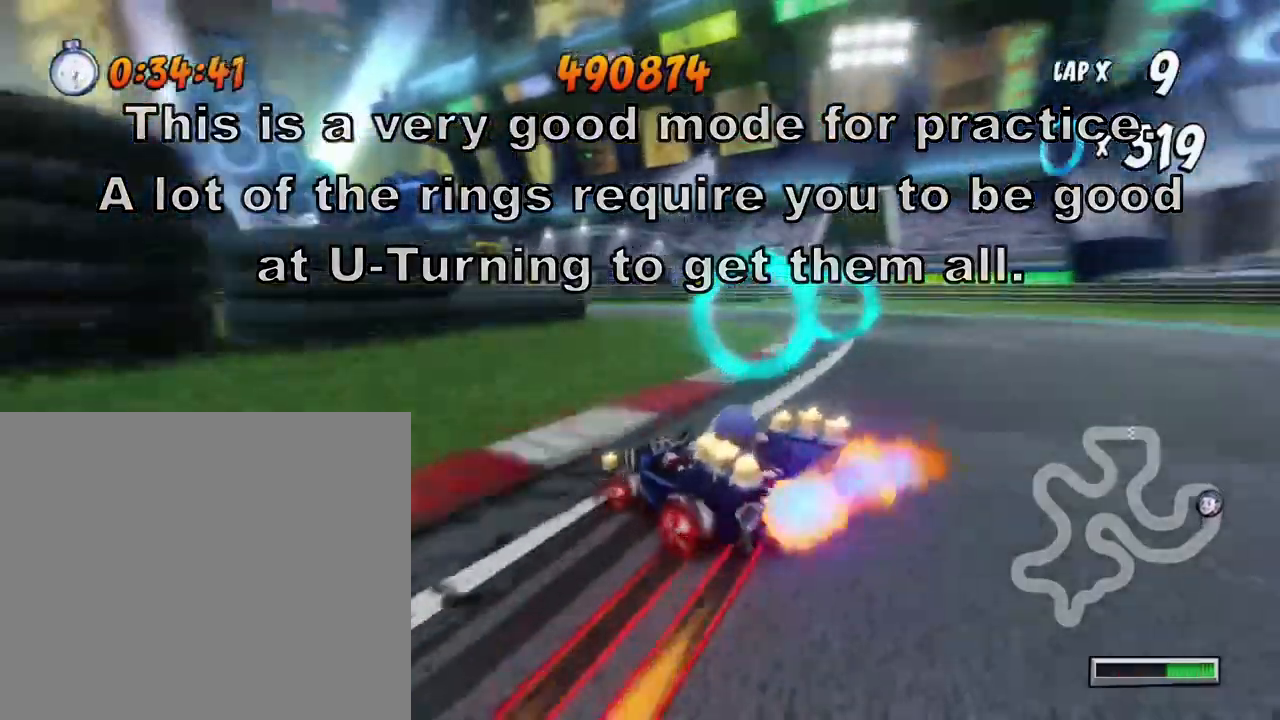
{"buttons": ["SQUARE"], "left_stick": "down-left", "events": [[133, "left_stick", "right"], [200, "left_stick", "center"], [300, "L1", "down"], [300, "left_stick", "down-left"], [433, "CROSS", "up"], [433, "L1", "up"], [433, "R1", "up"], [433, "SQUARE", "down"]]}
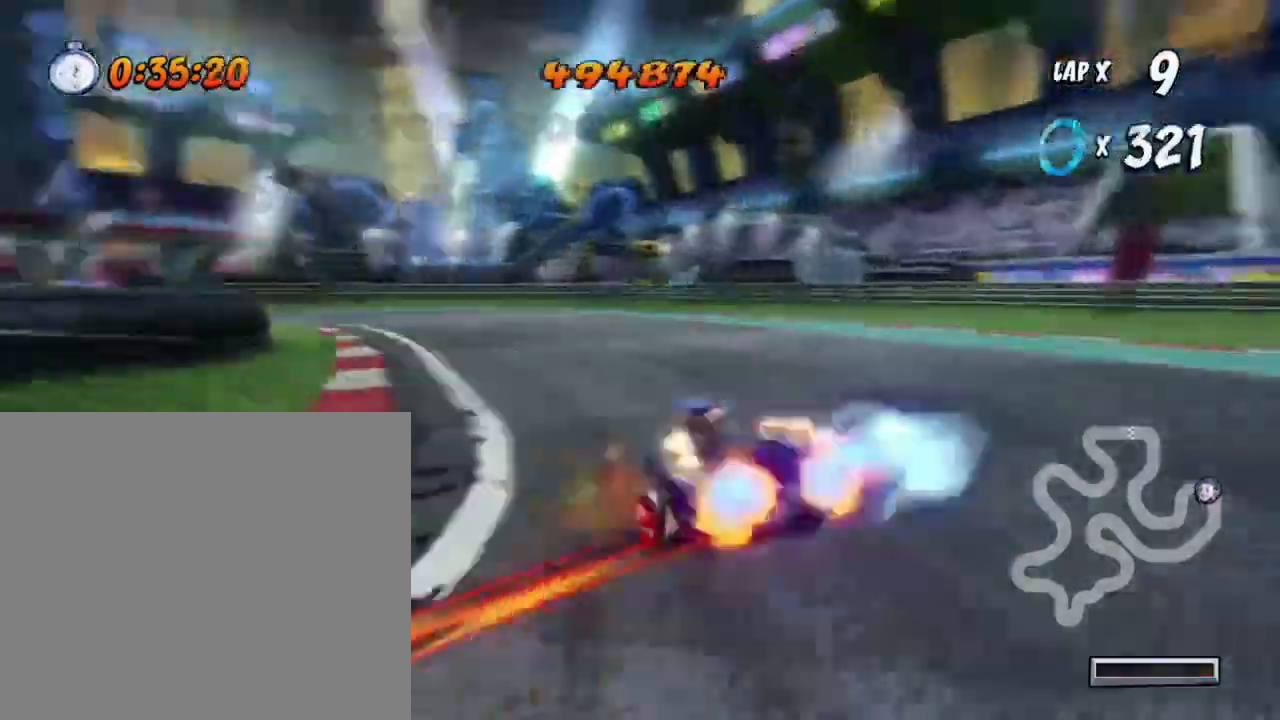
{"buttons": ["SQUARE", "R1", "L3"], "left_stick": "down-left", "events": [[67, "L3", "down"], [67, "R1", "down"], [167, "R1", "up"], [501, "R1", "down"]]}
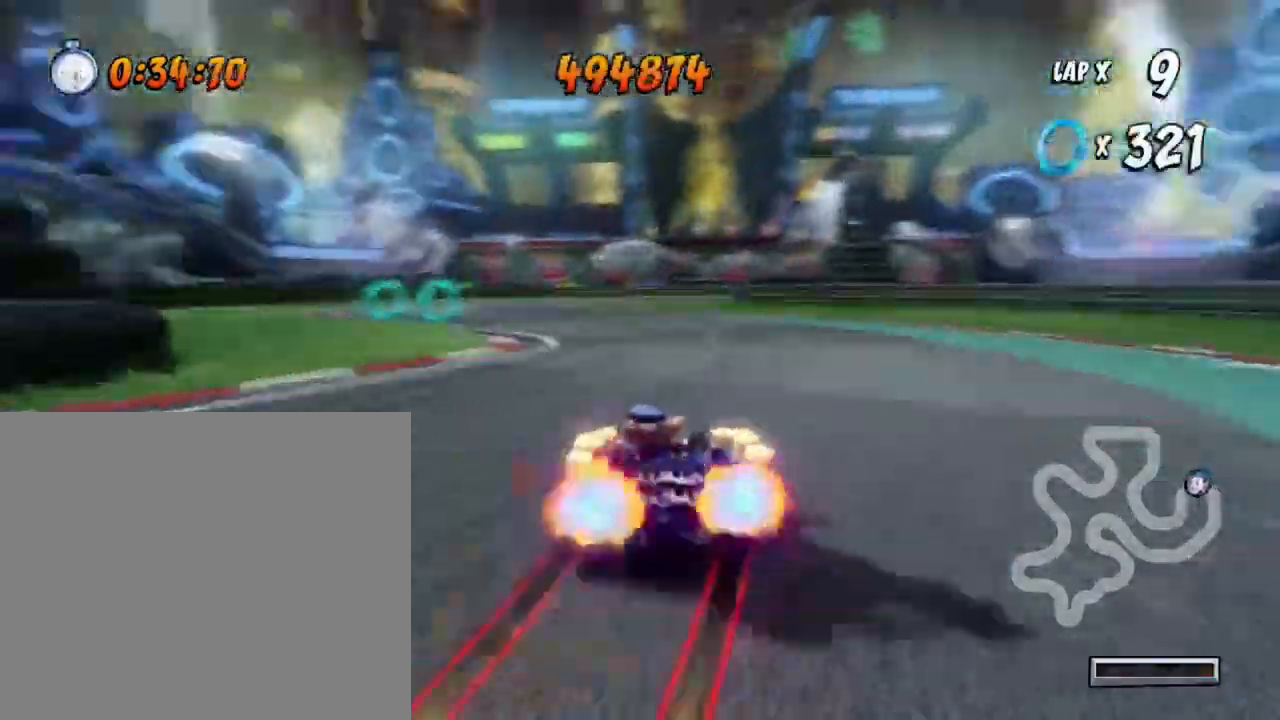
{"buttons": ["SQUARE", "R1"], "left_stick": "down", "events": [[166, "R1", "up"], [267, "L3", "up"], [267, "left_stick", "down"], [400, "R1", "down"]]}
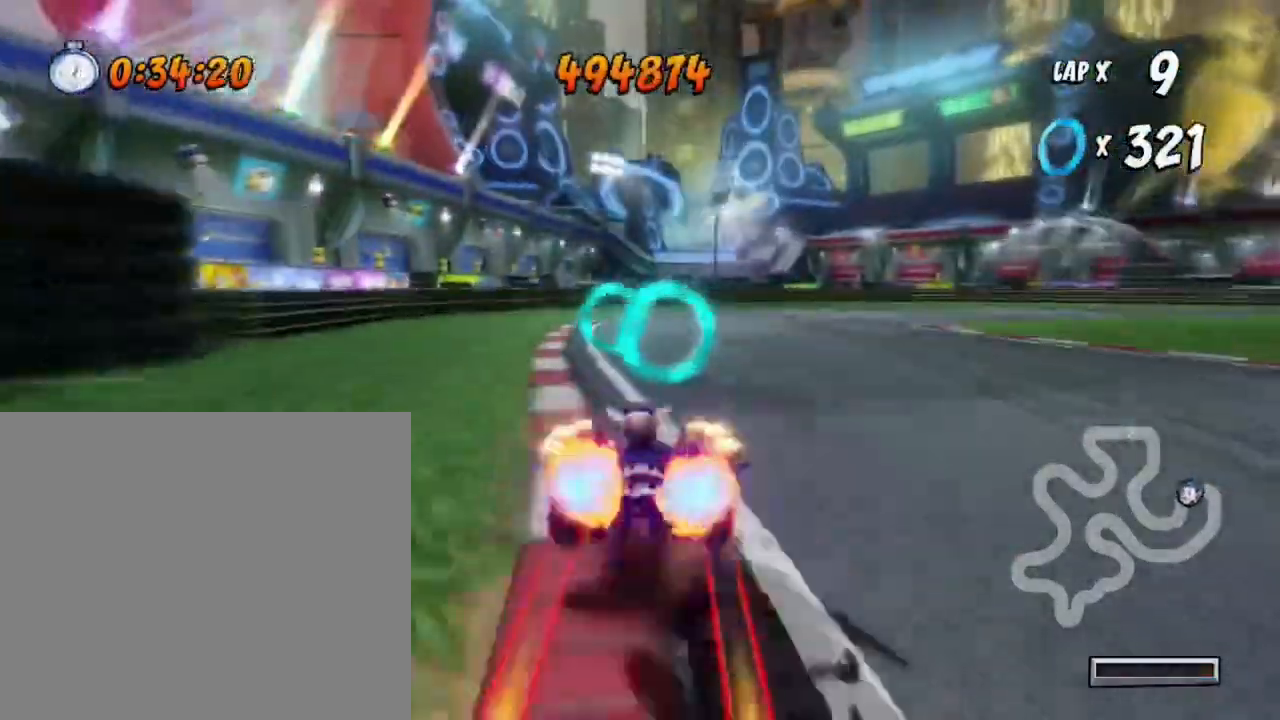
{"buttons": ["SQUARE", "R1", "L3"], "left_stick": "down-right", "events": [[100, "R1", "up"], [367, "left_stick", "down-right"], [434, "L3", "down"], [434, "R1", "down"]]}
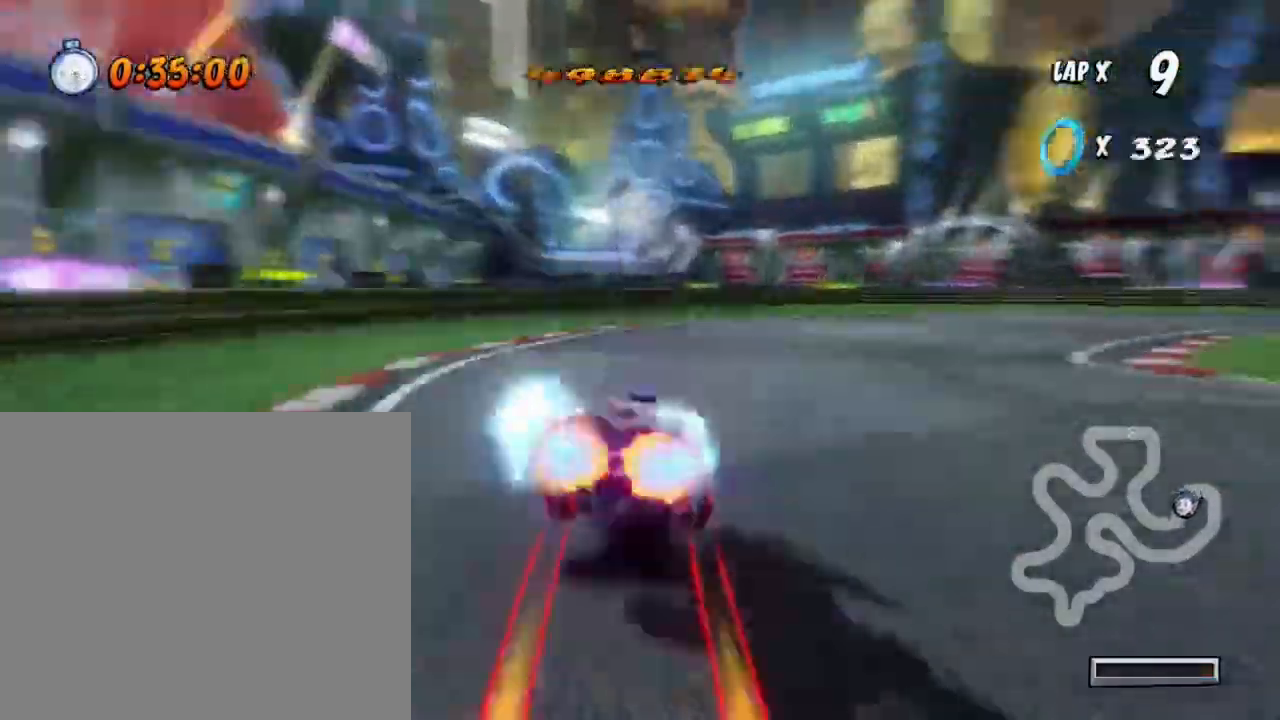
{"buttons": ["CROSS", "R1", "L3"], "left_stick": "down-right", "events": [[133, "R1", "up"], [200, "CROSS", "down"], [200, "SQUARE", "up"], [267, "R1", "down"]]}
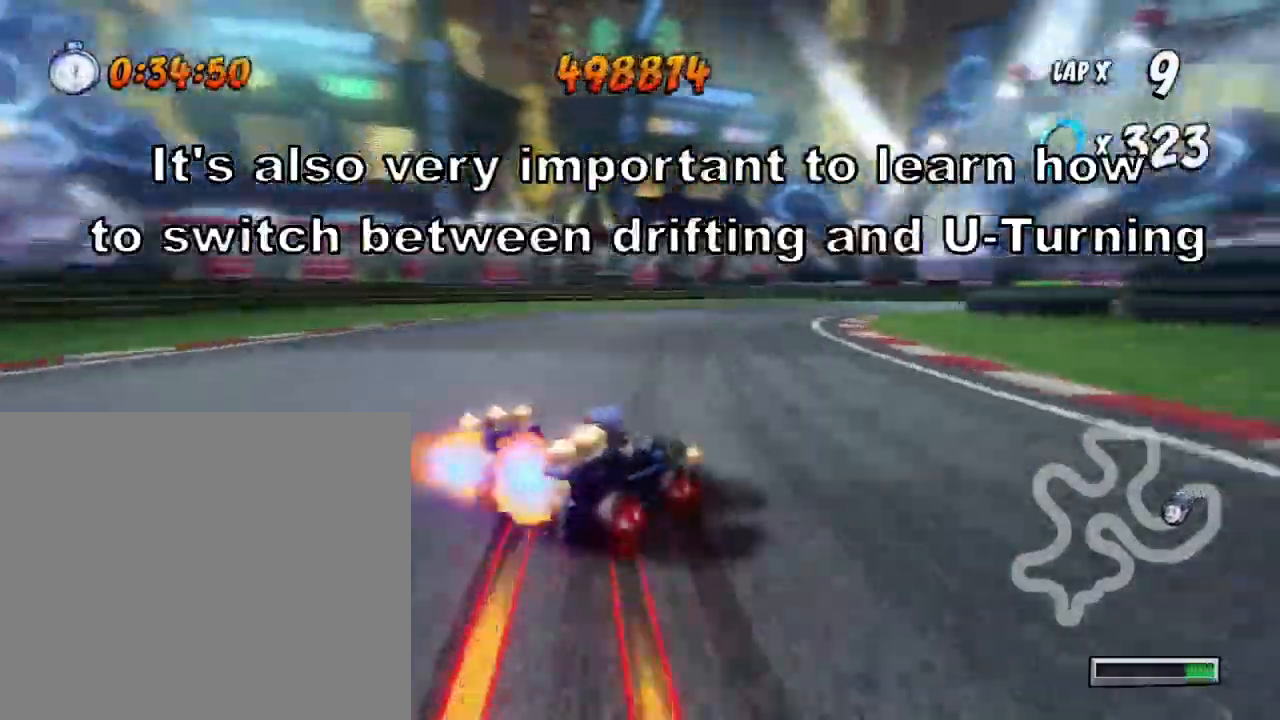
{"buttons": ["CROSS", "L1"], "left_stick": "down-right", "events": [[167, "L3", "up"], [367, "L1", "down"], [501, "R1", "up"]]}
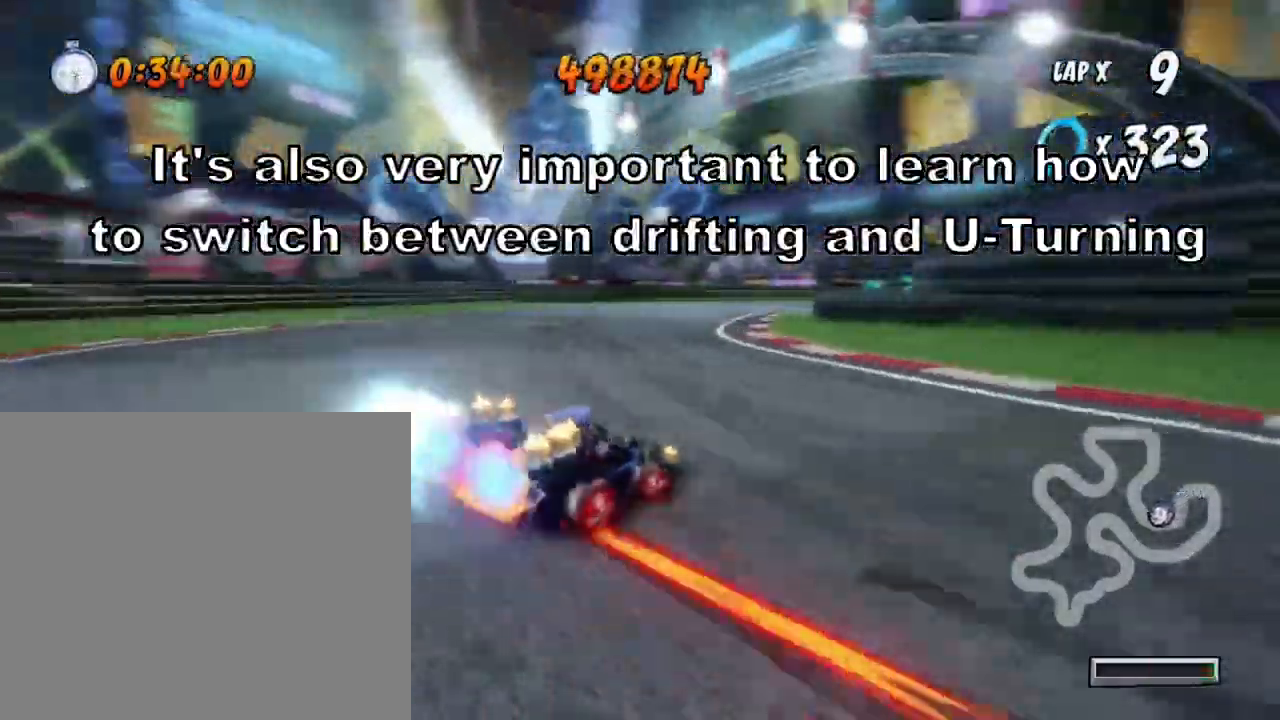
{"buttons": ["CROSS"], "left_stick": "center", "events": [[66, "L1", "up"], [66, "R1", "down"], [100, "SQUARE", "down"], [133, "CROSS", "up"], [200, "R1", "up"], [233, "SQUARE", "up"], [267, "CROSS", "down"], [500, "left_stick", "center"]]}
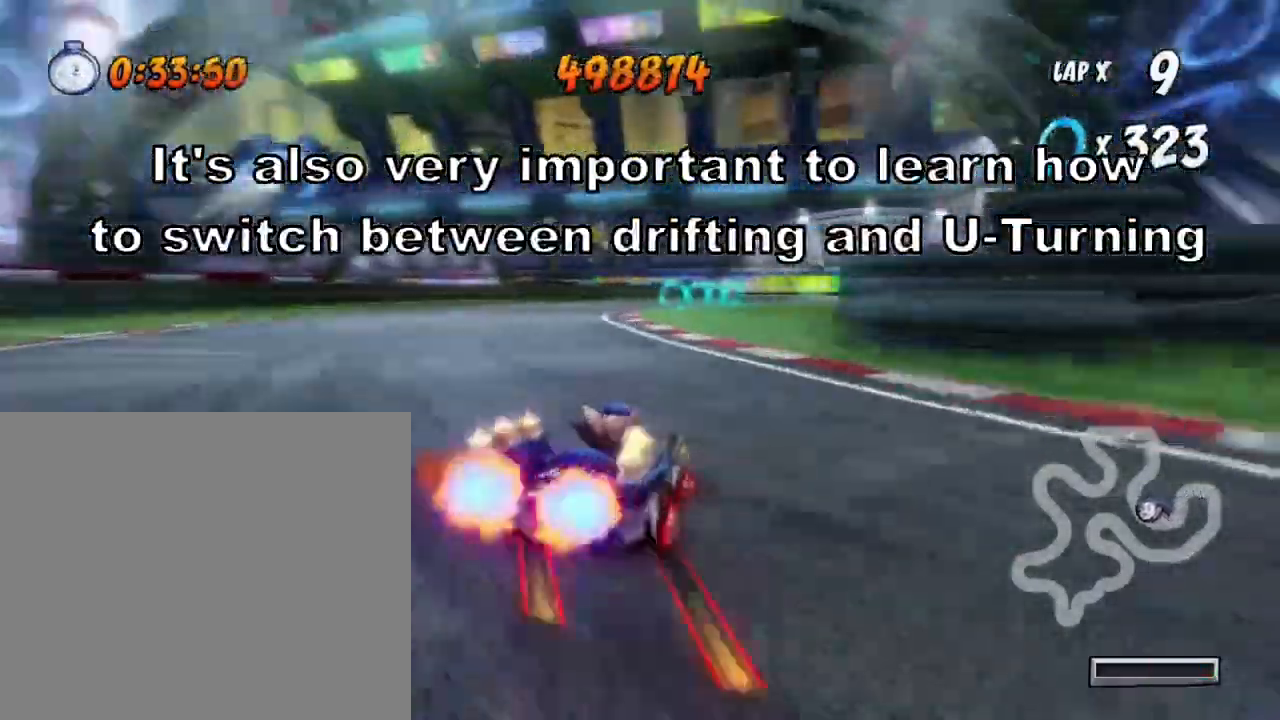
{"buttons": ["CROSS"], "left_stick": "right", "events": [[267, "left_stick", "right"]]}
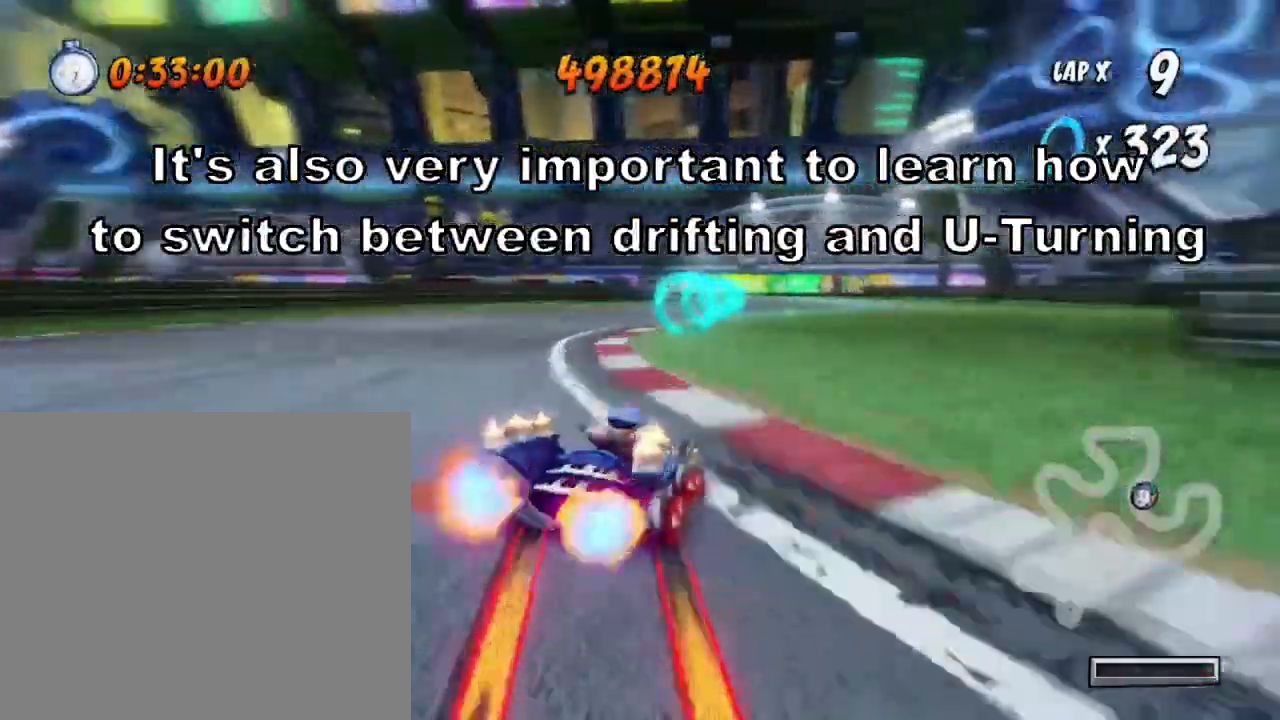
{"buttons": ["CROSS", "R1"], "left_stick": "left", "events": [[66, "left_stick", "center"], [200, "R1", "down"], [267, "left_stick", "right"], [500, "left_stick", "left"]]}
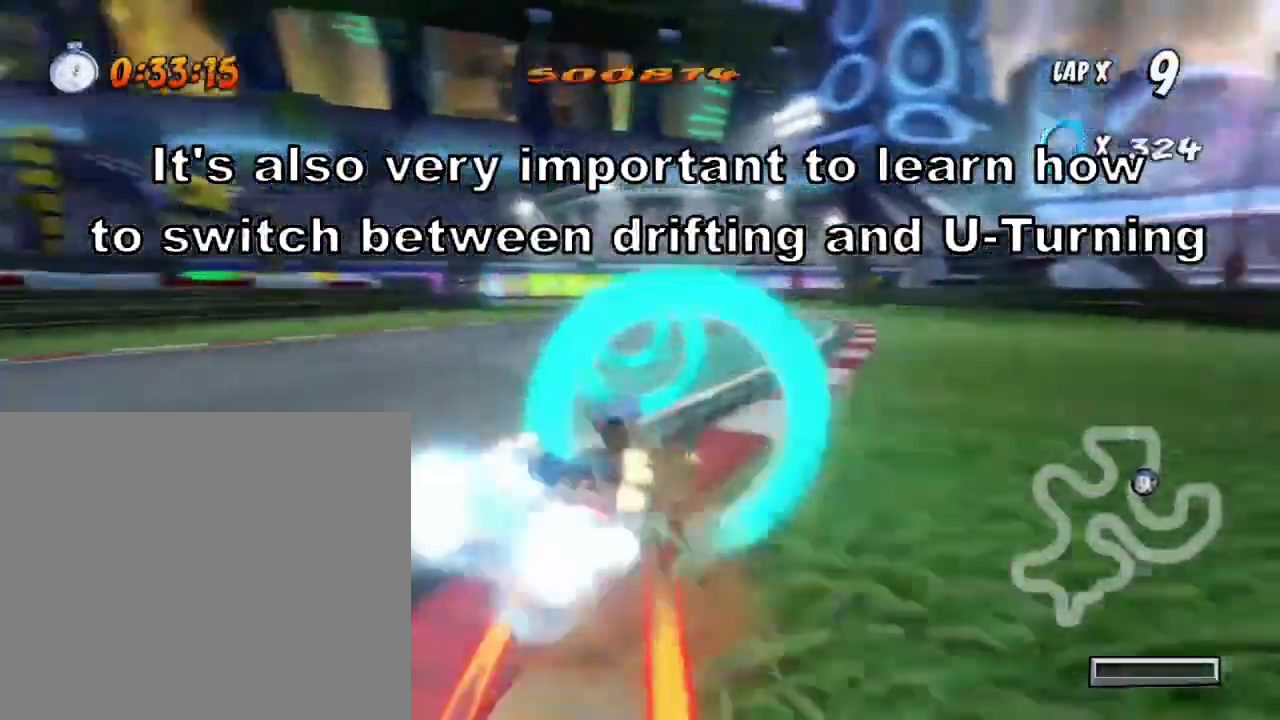
{"buttons": ["CROSS", "R1"], "left_stick": "right", "events": [[367, "left_stick", "right"]]}